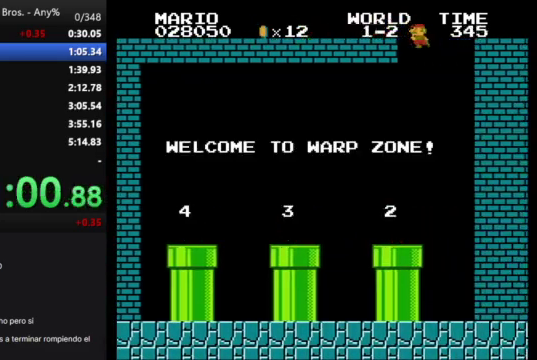
Gameplay with a controller (Nintendo layout); each line is a JSON object with the inputs held at the frame after it. "events" lists button and stick changes between this image and that frame as [ms after this image, input, new state], when the widget could be followed in between. Not read: L3 R3.
{"buttons": ["B", "DPAD_LEFT"], "events": []}
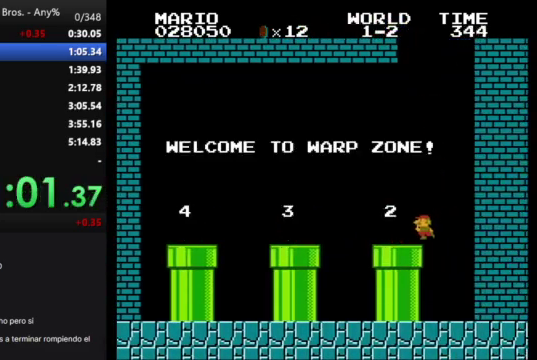
{"buttons": ["A", "B", "DPAD_LEFT"], "events": [[300, "A", "down"]]}
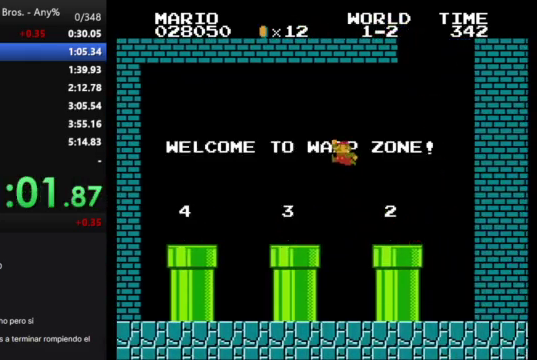
{"buttons": ["B"], "events": [[200, "A", "up"], [500, "DPAD_LEFT", "up"]]}
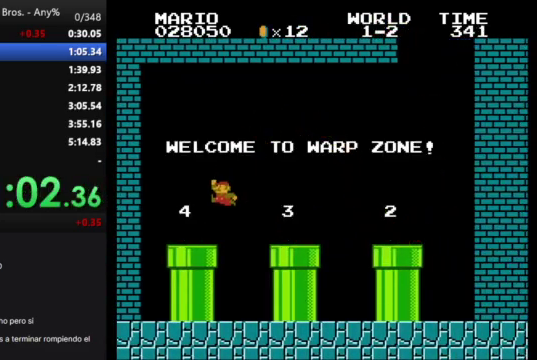
{"buttons": ["B", "DPAD_RIGHT"], "events": [[100, "DPAD_DOWN", "down"], [300, "DPAD_DOWN", "up"], [367, "DPAD_RIGHT", "down"]]}
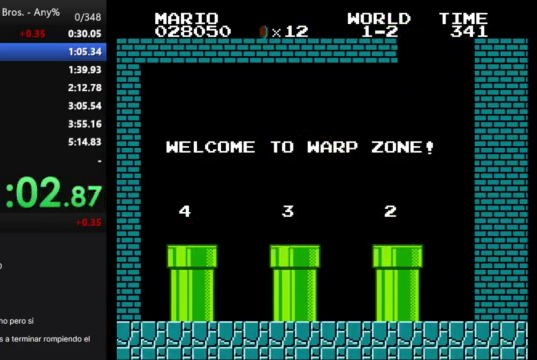
{"buttons": ["B", "DPAD_RIGHT"], "events": []}
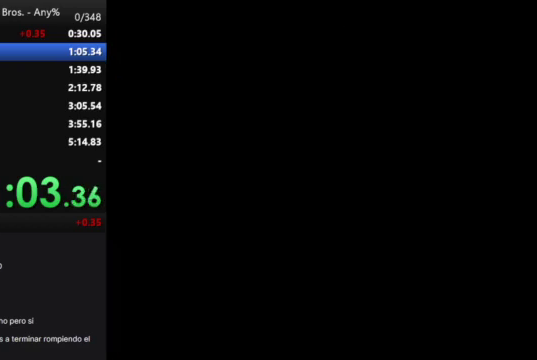
{"buttons": ["B", "DPAD_RIGHT"], "events": []}
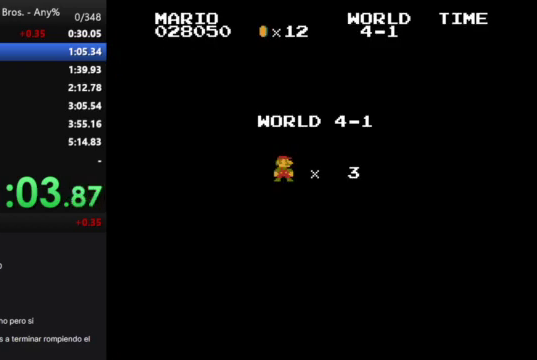
{"buttons": ["B", "DPAD_RIGHT"], "events": []}
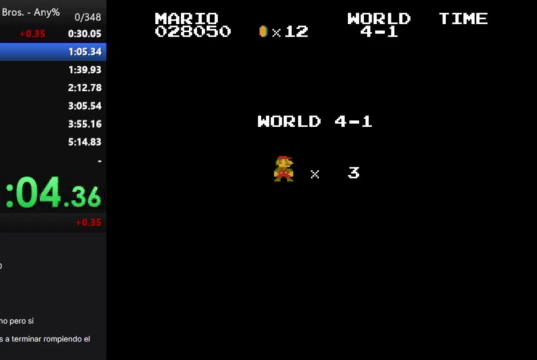
{"buttons": ["B", "DPAD_RIGHT"], "events": []}
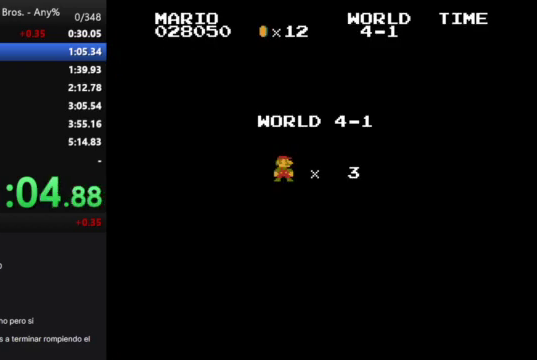
{"buttons": ["B", "DPAD_RIGHT"], "events": []}
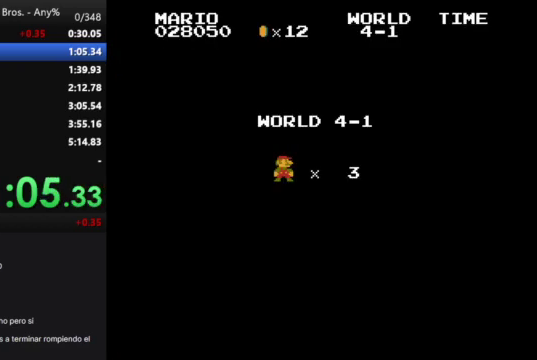
{"buttons": ["B", "DPAD_RIGHT"], "events": []}
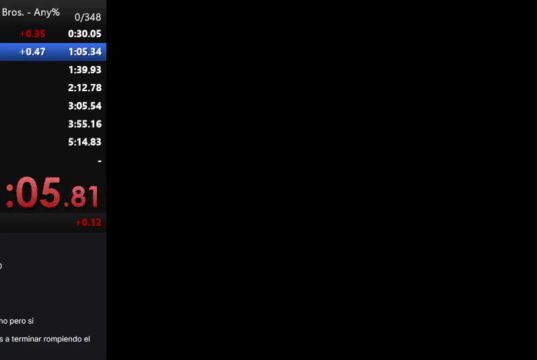
{"buttons": ["B", "DPAD_RIGHT"], "events": []}
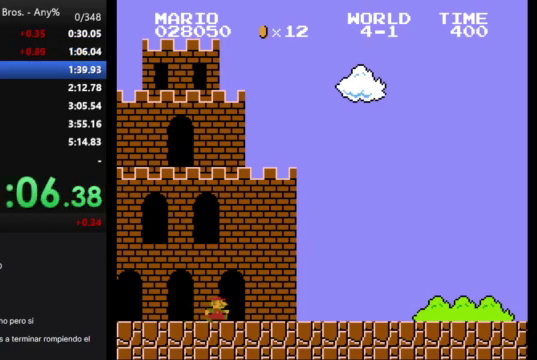
{"buttons": ["B", "DPAD_RIGHT"], "events": []}
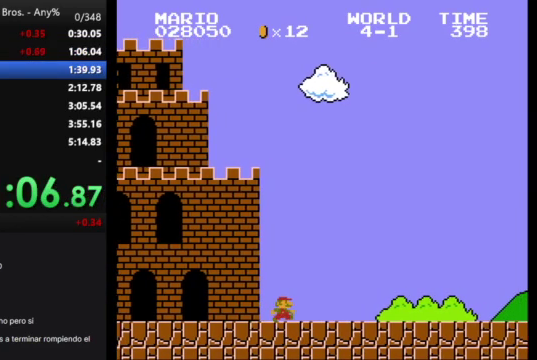
{"buttons": ["B", "DPAD_RIGHT"], "events": []}
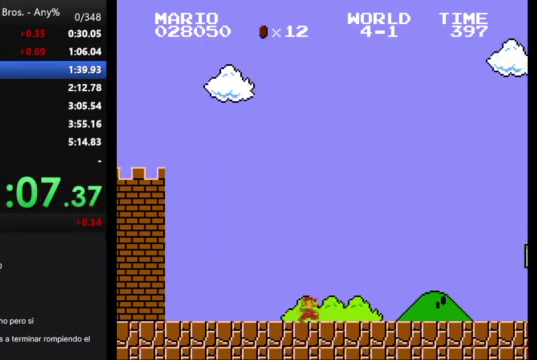
{"buttons": ["A", "B", "DPAD_RIGHT"], "events": [[467, "A", "down"]]}
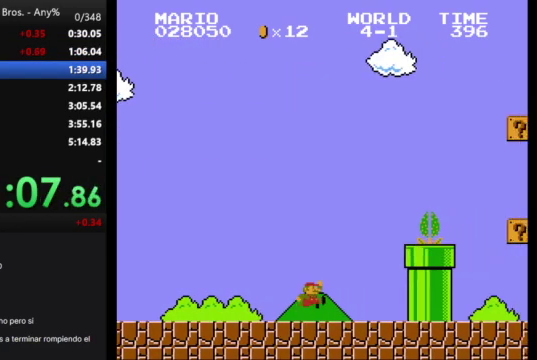
{"buttons": ["B", "DPAD_RIGHT"], "events": [[467, "A", "up"]]}
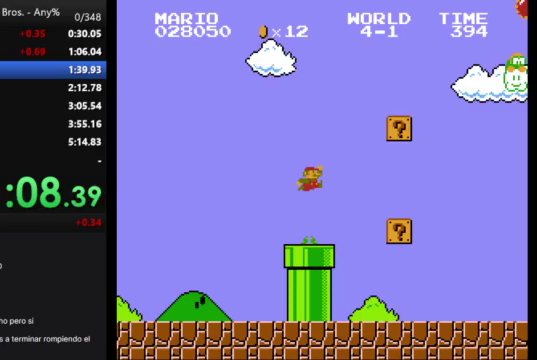
{"buttons": ["B", "DPAD_RIGHT"], "events": []}
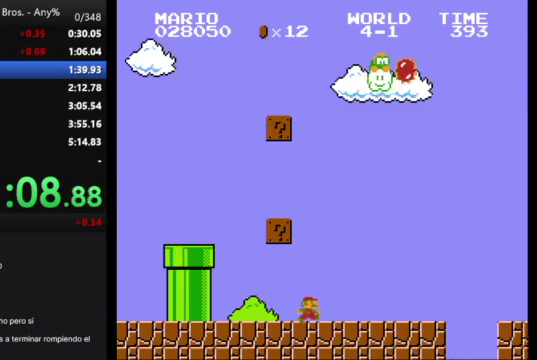
{"buttons": ["B", "DPAD_RIGHT"], "events": [[367, "A", "down"], [500, "A", "up"]]}
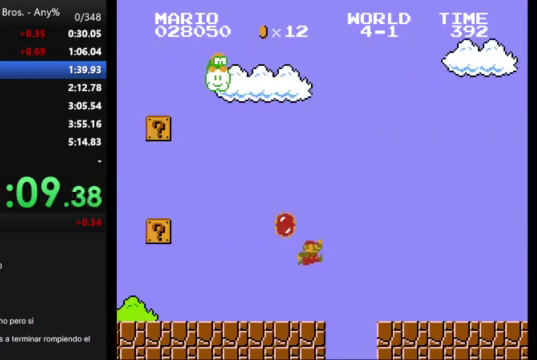
{"buttons": ["B", "DPAD_RIGHT"], "events": []}
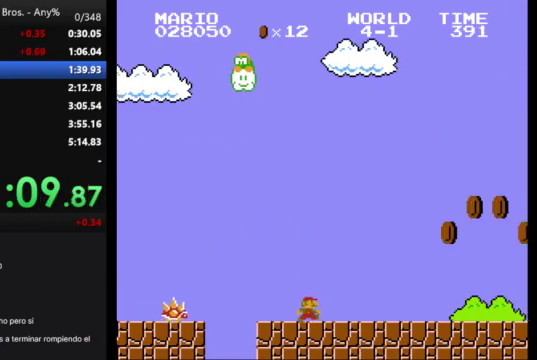
{"buttons": ["A", "B", "DPAD_RIGHT"], "events": [[233, "A", "down"]]}
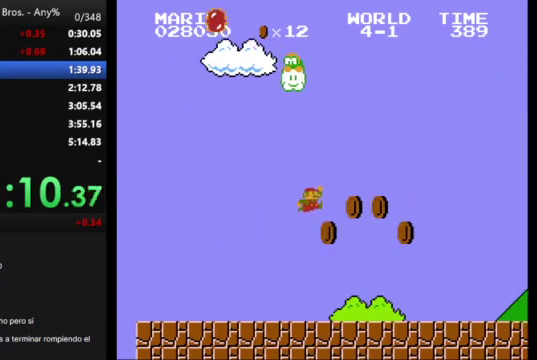
{"buttons": ["B", "DPAD_RIGHT"], "events": [[200, "A", "up"]]}
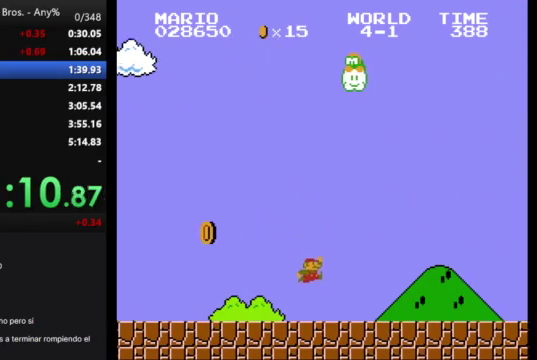
{"buttons": ["B", "DPAD_RIGHT"], "events": []}
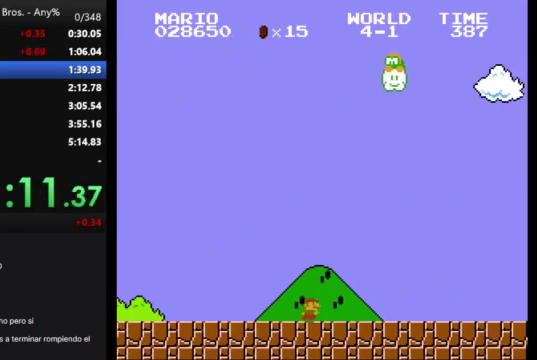
{"buttons": ["B", "DPAD_RIGHT"], "events": []}
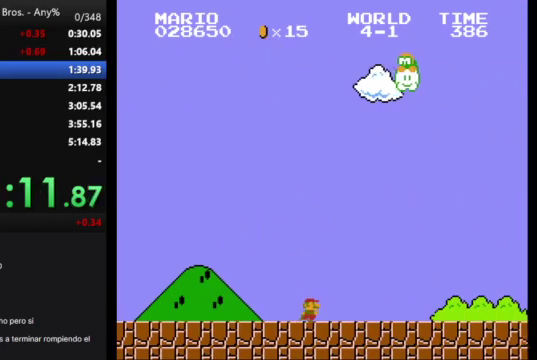
{"buttons": ["B", "DPAD_RIGHT"], "events": []}
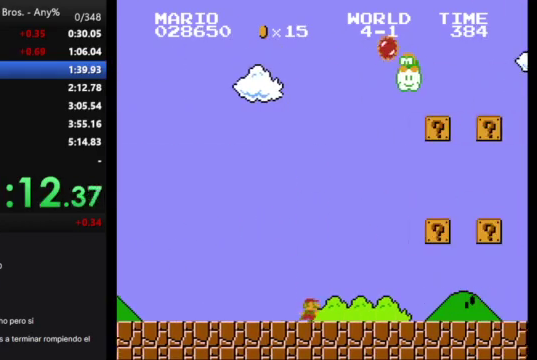
{"buttons": ["B", "DPAD_RIGHT"], "events": [[33, "A", "down"], [333, "A", "up"]]}
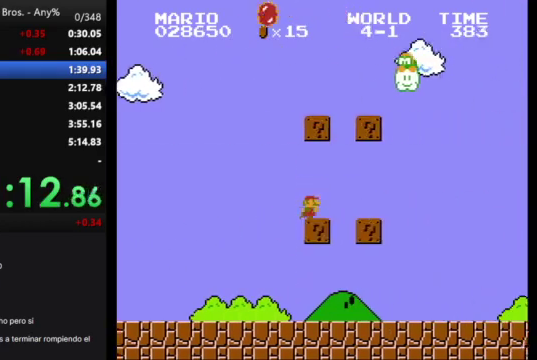
{"buttons": ["B", "DPAD_RIGHT"], "events": [[100, "A", "down"], [233, "A", "up"]]}
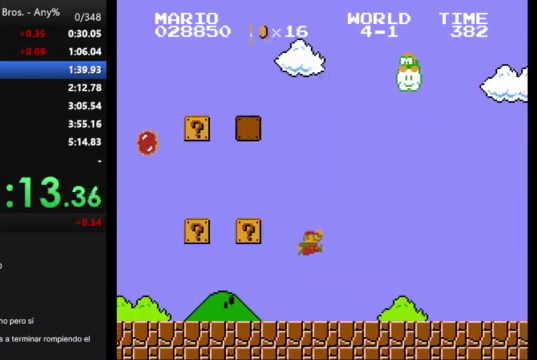
{"buttons": ["B", "DPAD_RIGHT"], "events": []}
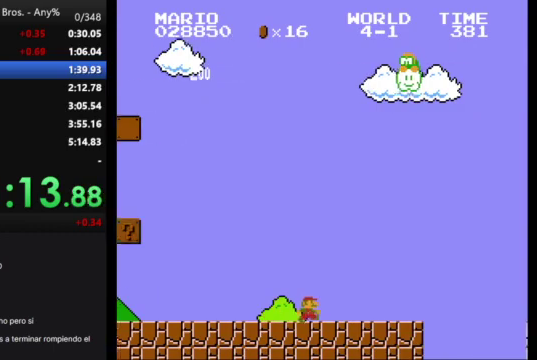
{"buttons": ["A", "B", "DPAD_RIGHT"], "events": [[300, "A", "down"]]}
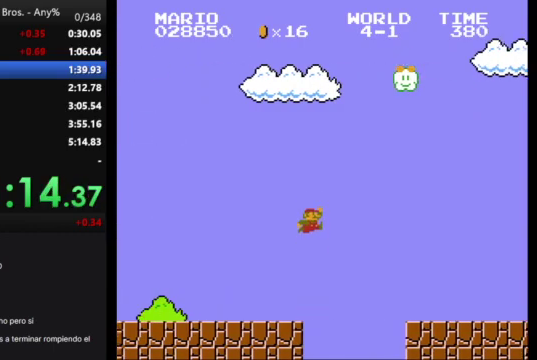
{"buttons": ["B", "DPAD_RIGHT"], "events": [[67, "A", "up"]]}
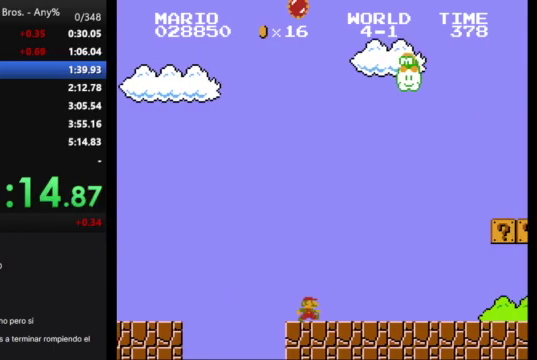
{"buttons": ["A", "B", "DPAD_RIGHT"], "events": [[200, "A", "down"]]}